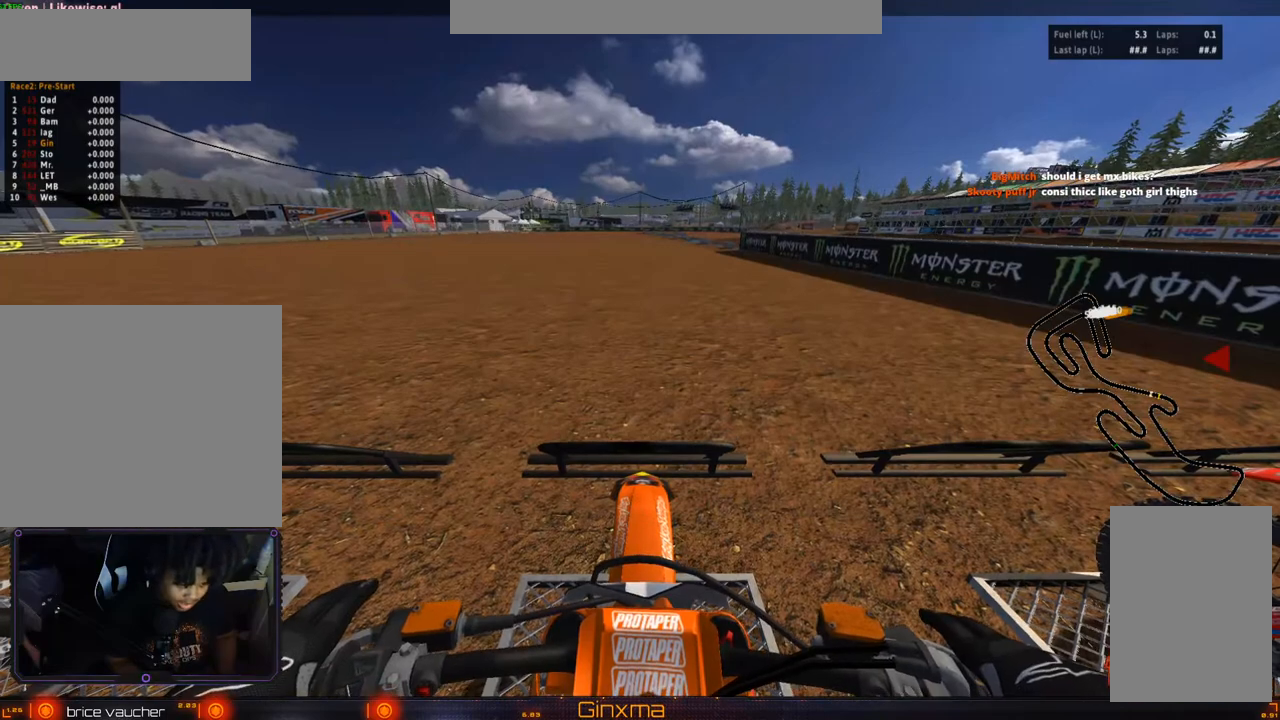
Gameplay with a controller (PlayStation layout); each line is a JSON object with the inputs held at the frame after it. "events" lists button and stick changes between this image and that frame as [ms after this image, input, new state], when the widget could be followed in between.
{"buttons": ["L2"], "left_stick": "center", "right_stick": "center", "events": [[50, "CROSS", "down"], [167, "CROSS", "up"], [200, "L1", "up"]]}
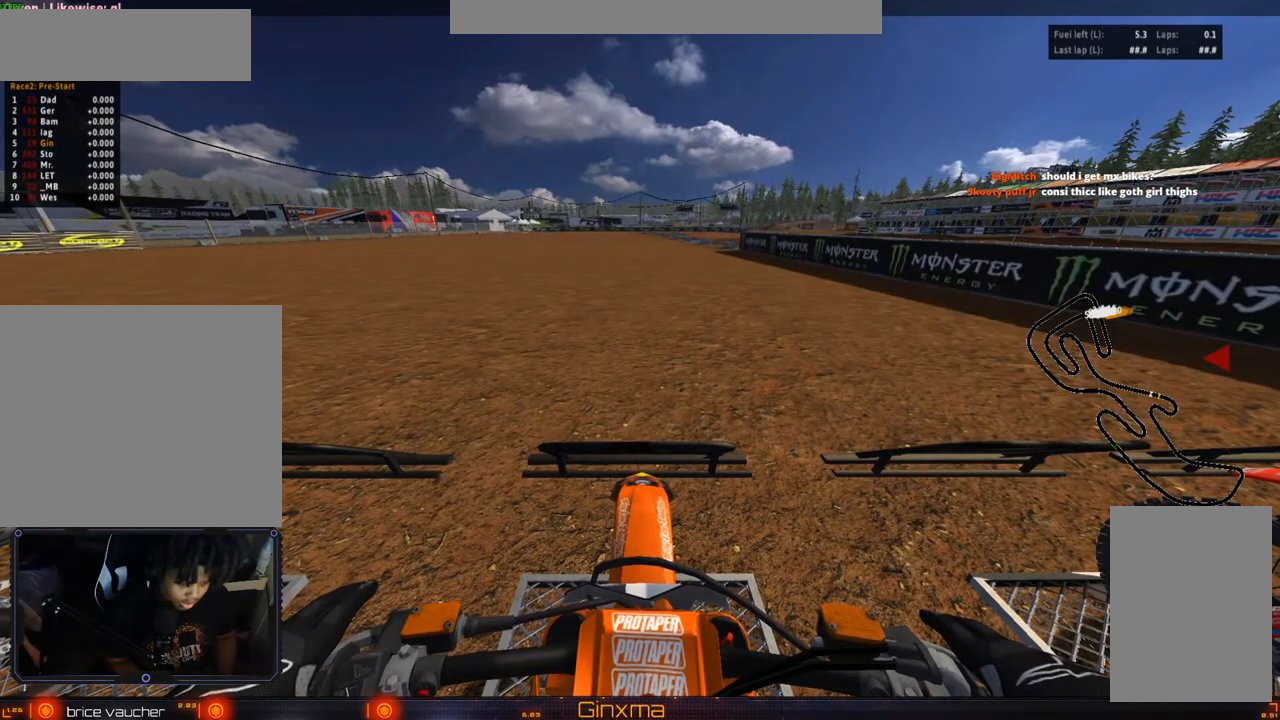
{"buttons": ["L2"], "left_stick": "center", "right_stick": "center", "events": [[167, "START", "down"], [300, "START", "up"]]}
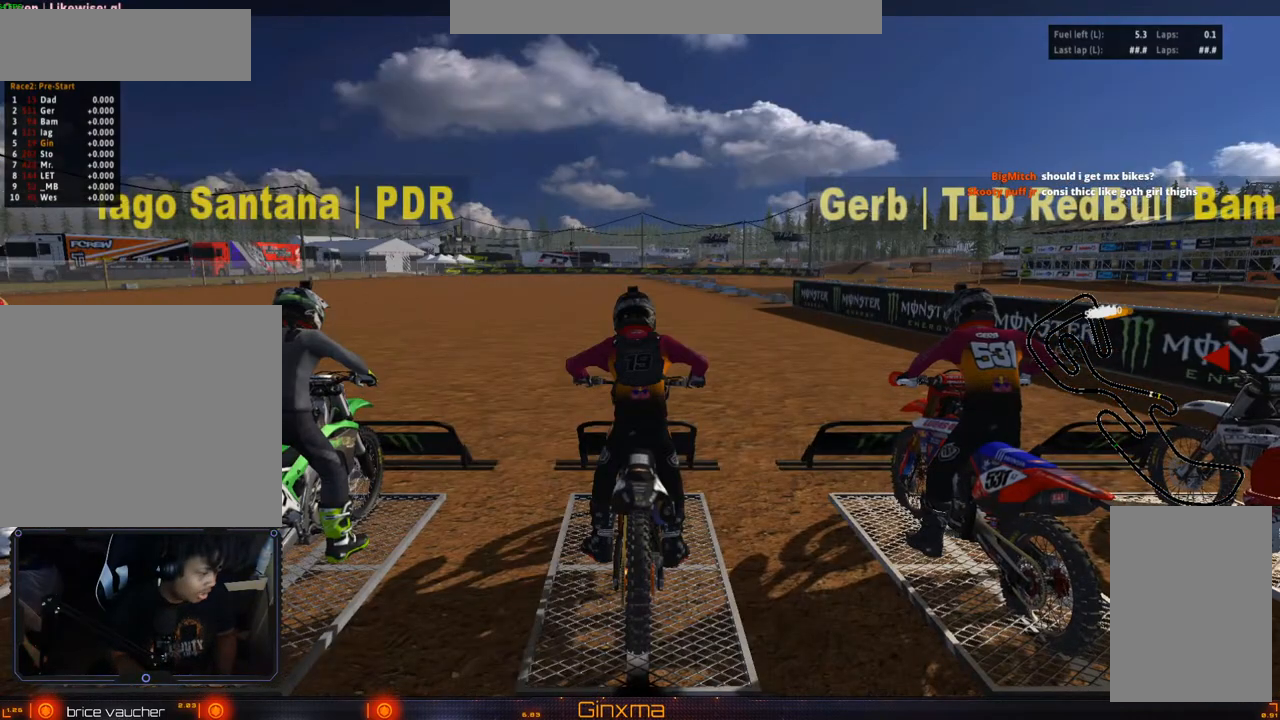
{"buttons": ["L2"], "left_stick": "center", "right_stick": "center", "events": []}
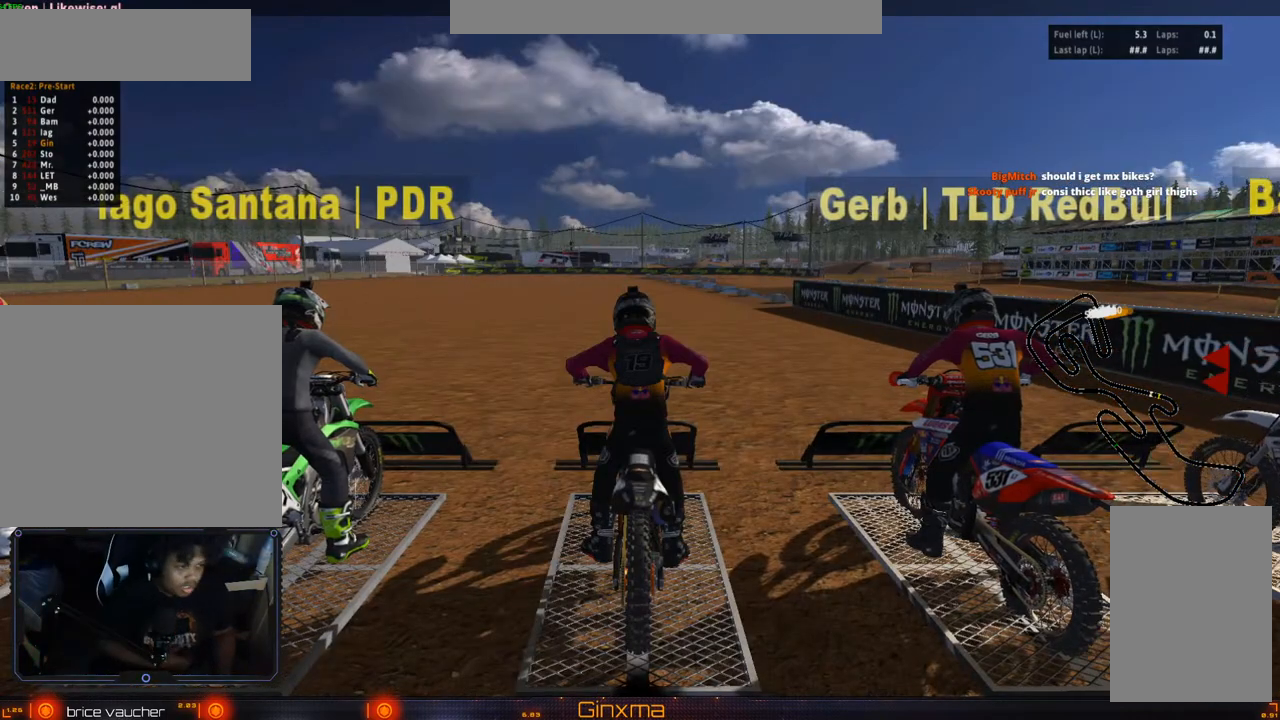
{"buttons": ["L2"], "left_stick": "center", "right_stick": "center", "events": []}
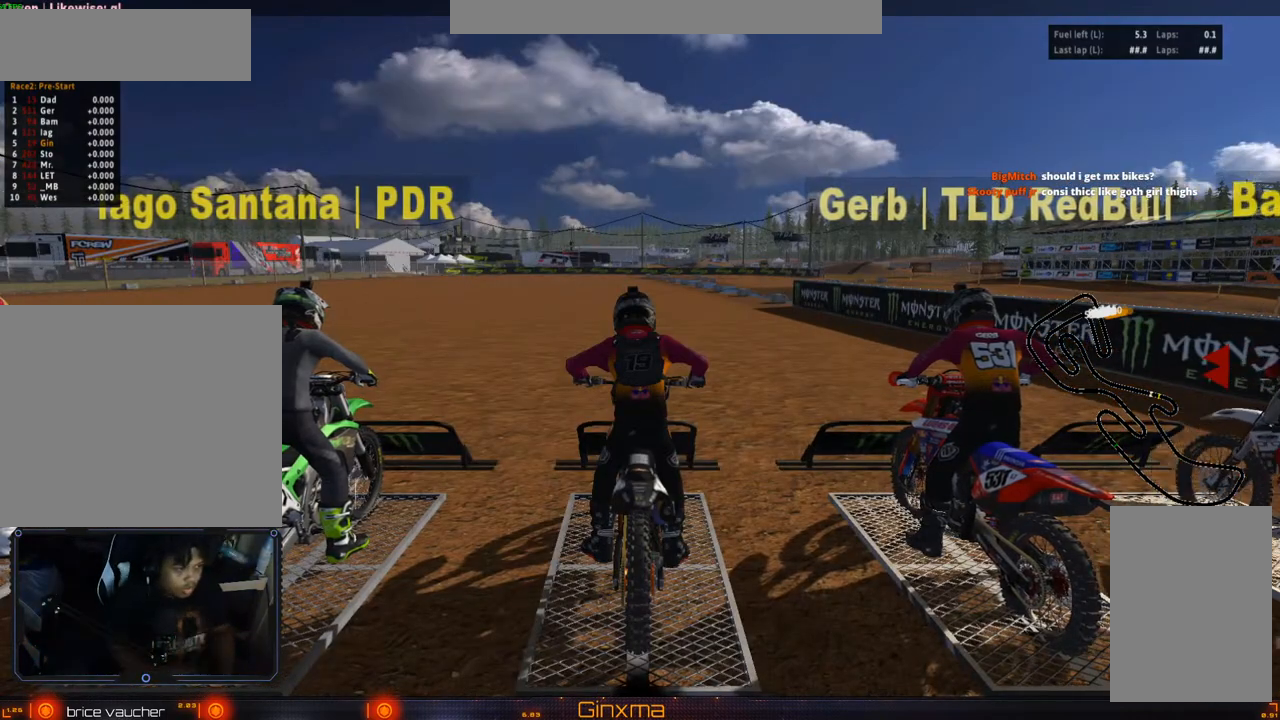
{"buttons": ["L2"], "left_stick": "center", "right_stick": "center", "events": []}
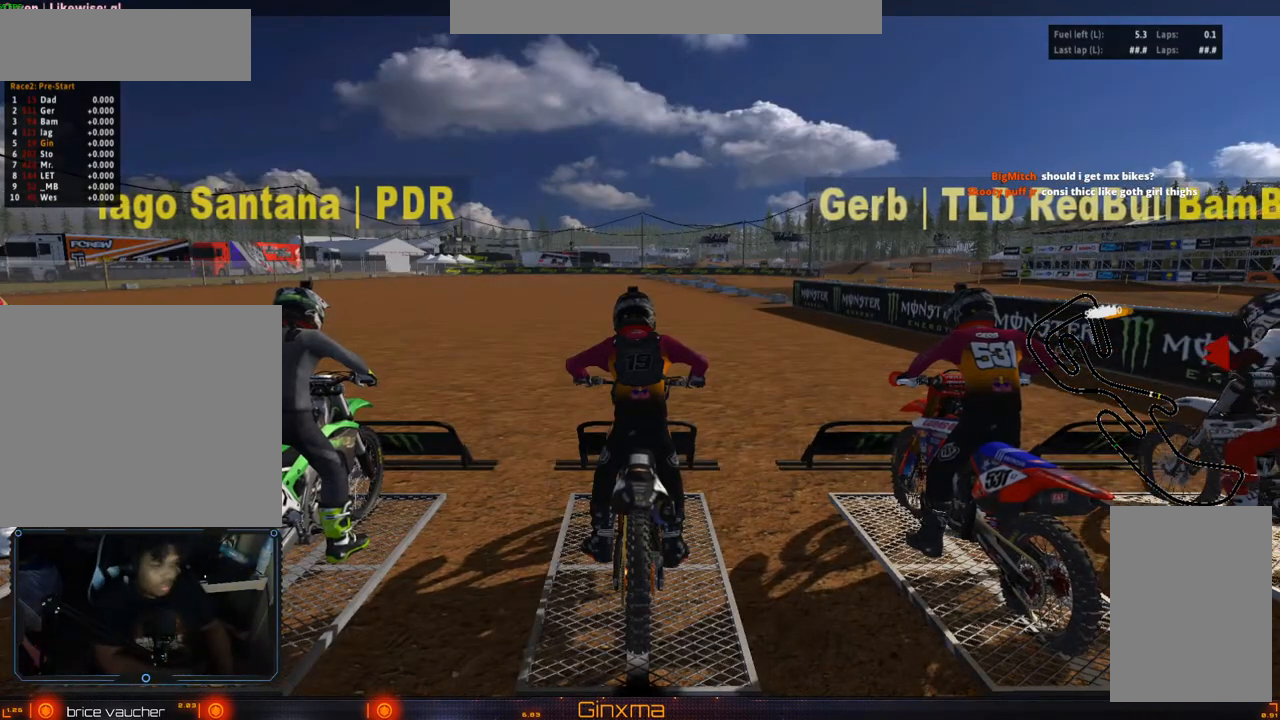
{"buttons": ["L2"], "left_stick": "center", "right_stick": "center", "events": []}
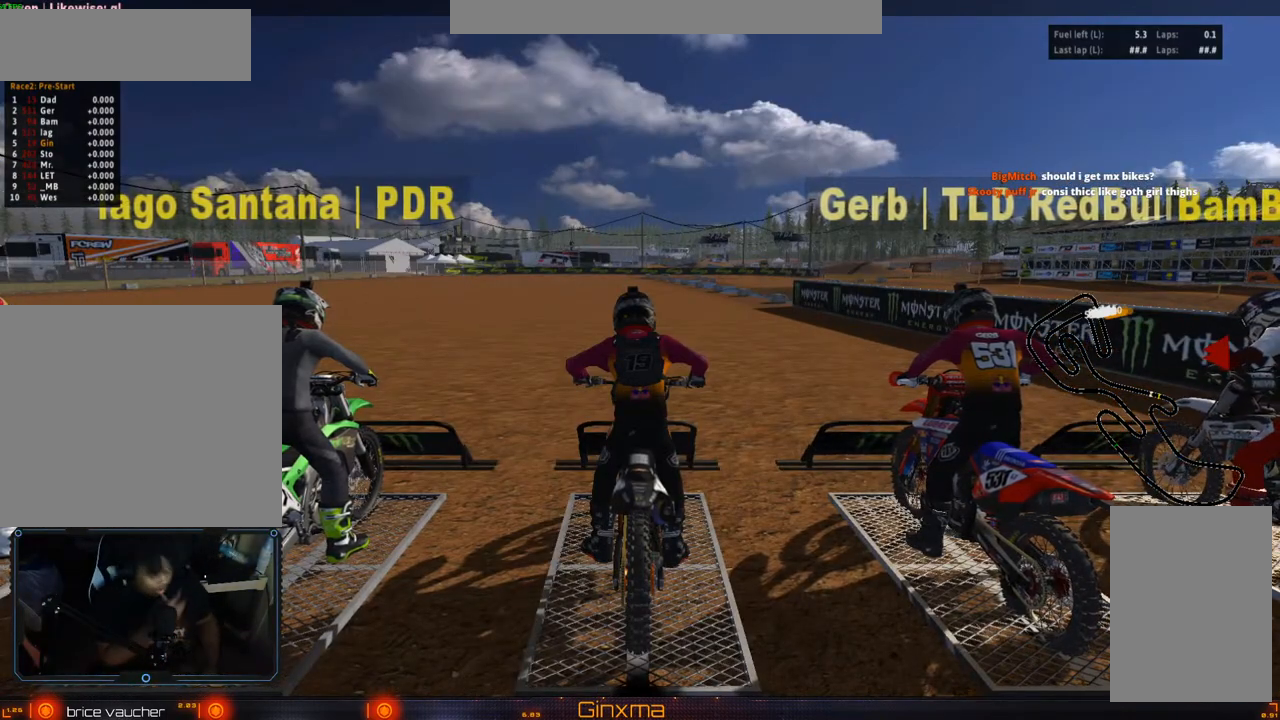
{"buttons": ["L2"], "left_stick": "center", "right_stick": "center", "events": []}
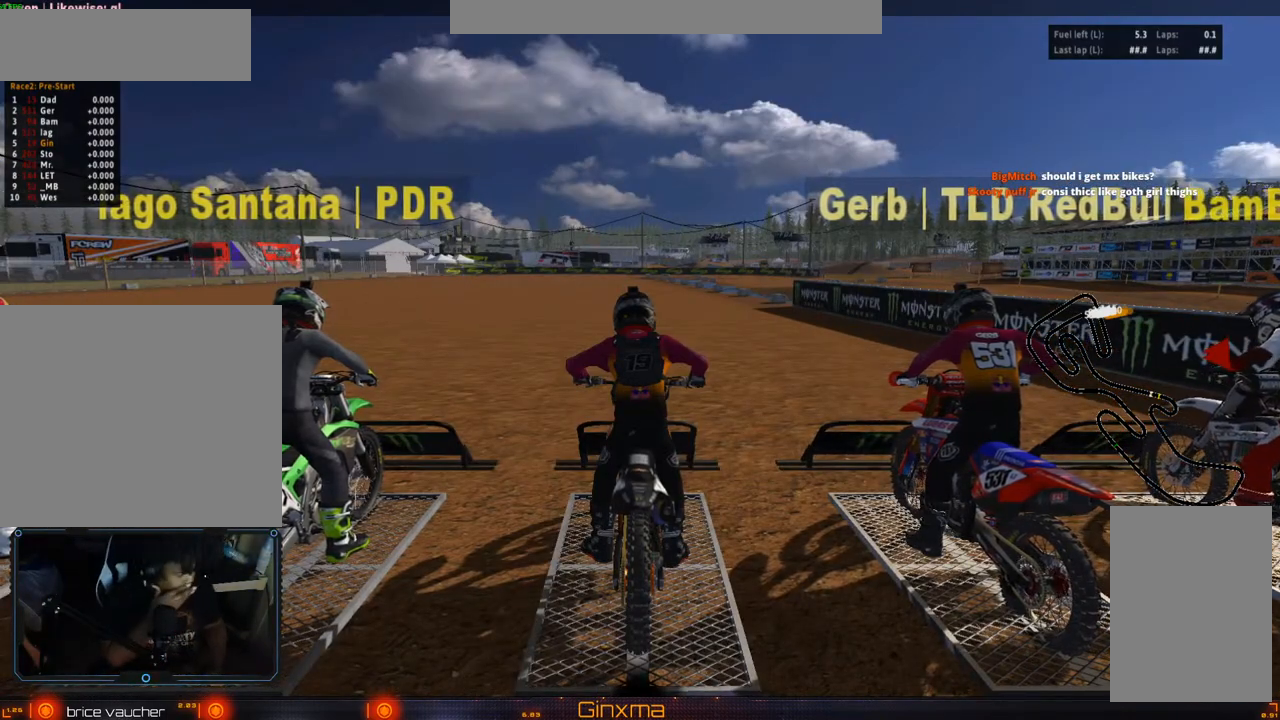
{"buttons": ["L2"], "left_stick": "center", "right_stick": "center", "events": []}
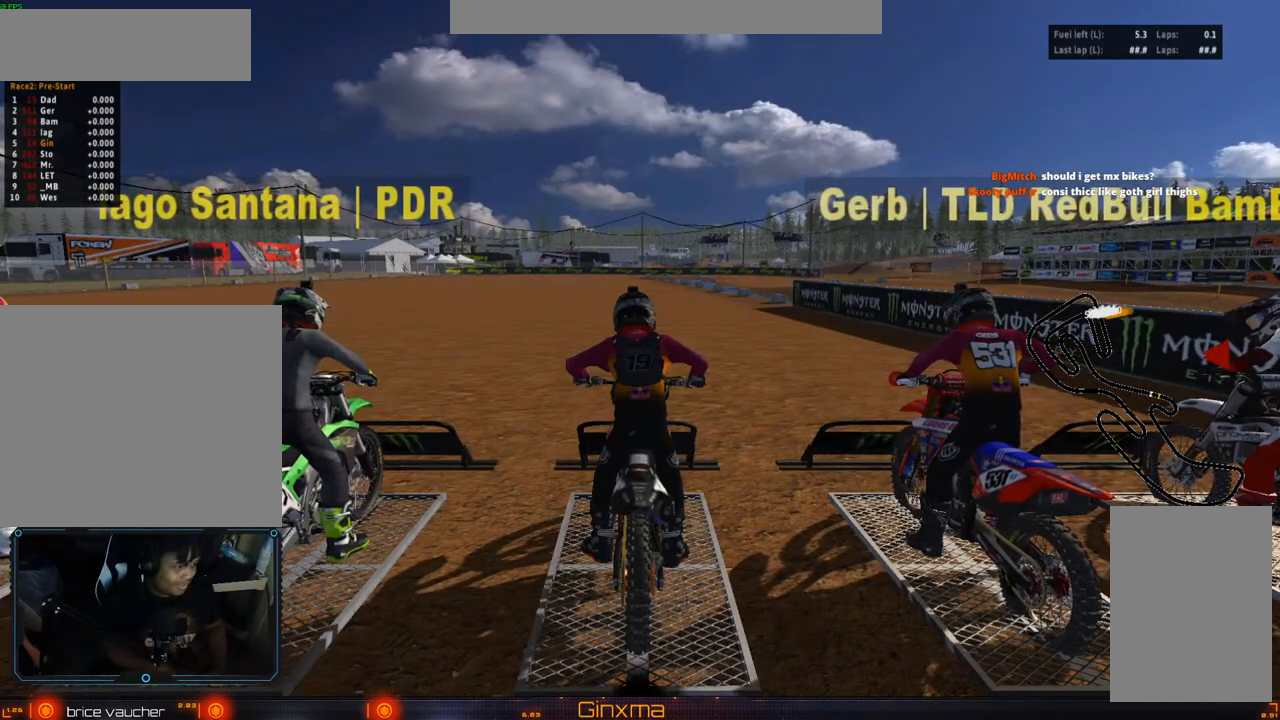
{"buttons": ["L2"], "left_stick": "center", "right_stick": "center", "events": []}
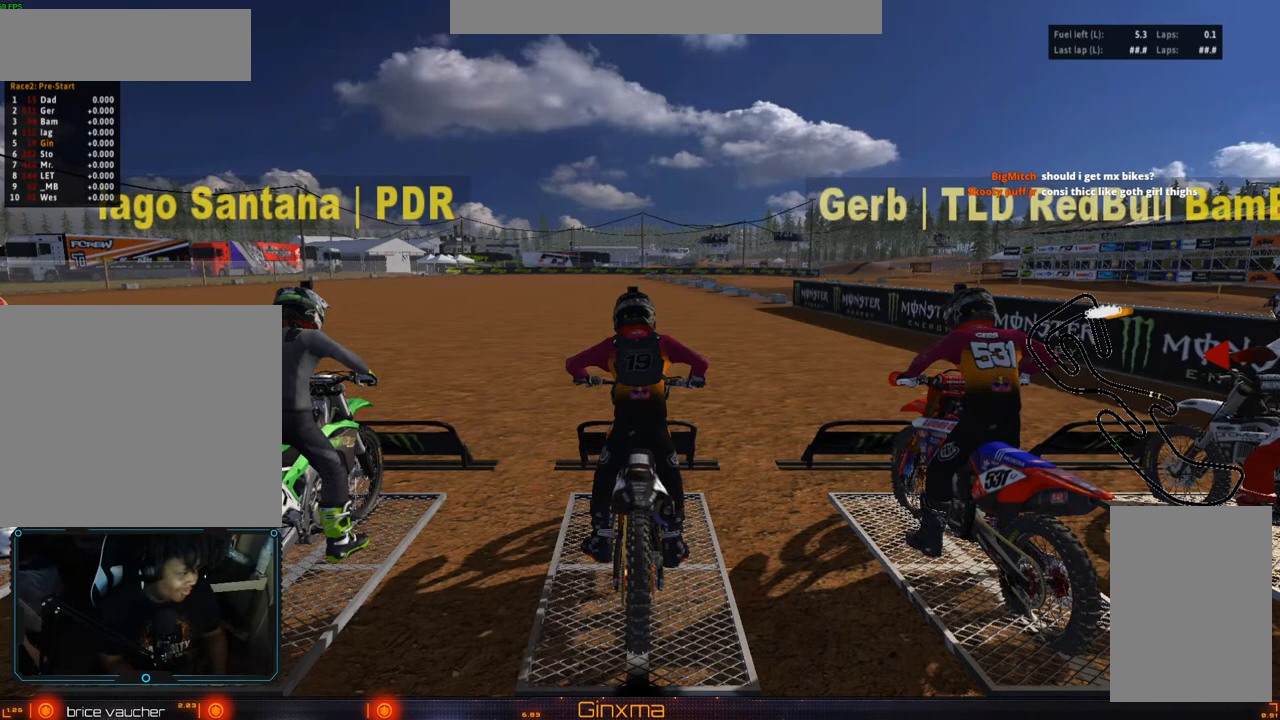
{"buttons": ["L2"], "left_stick": "center", "right_stick": "center", "events": []}
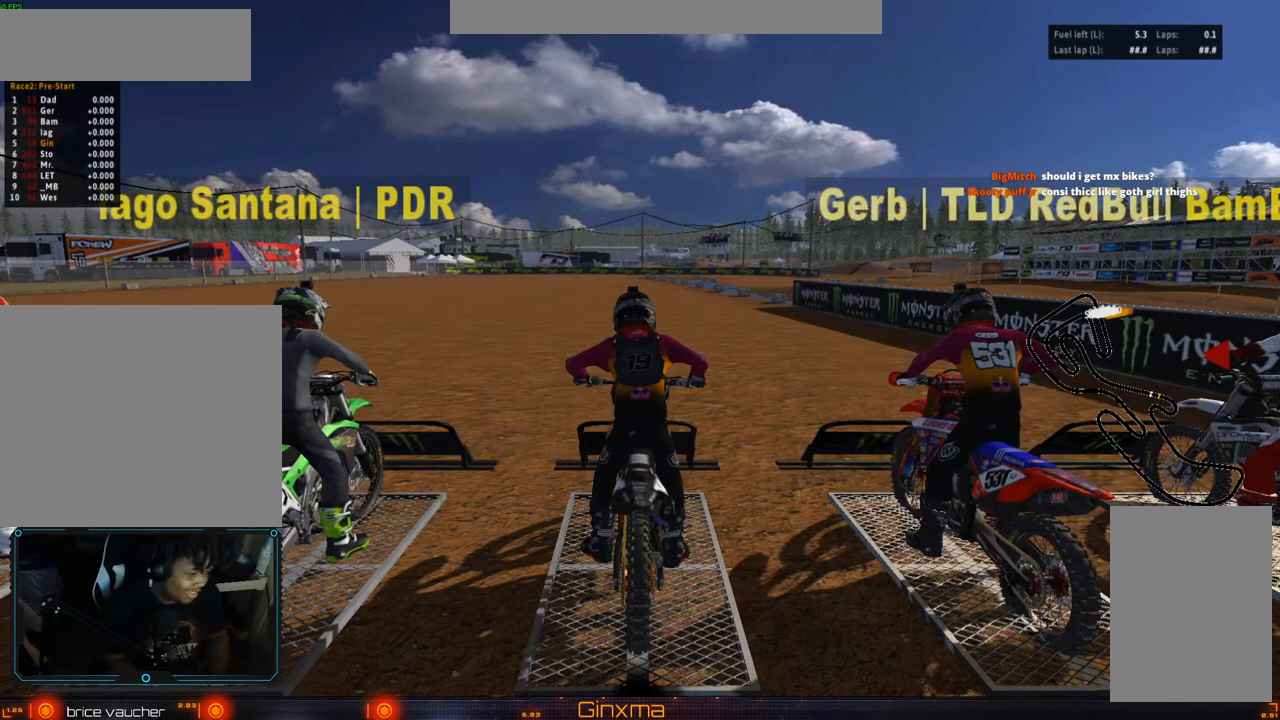
{"buttons": ["L2"], "left_stick": "center", "right_stick": "center", "events": []}
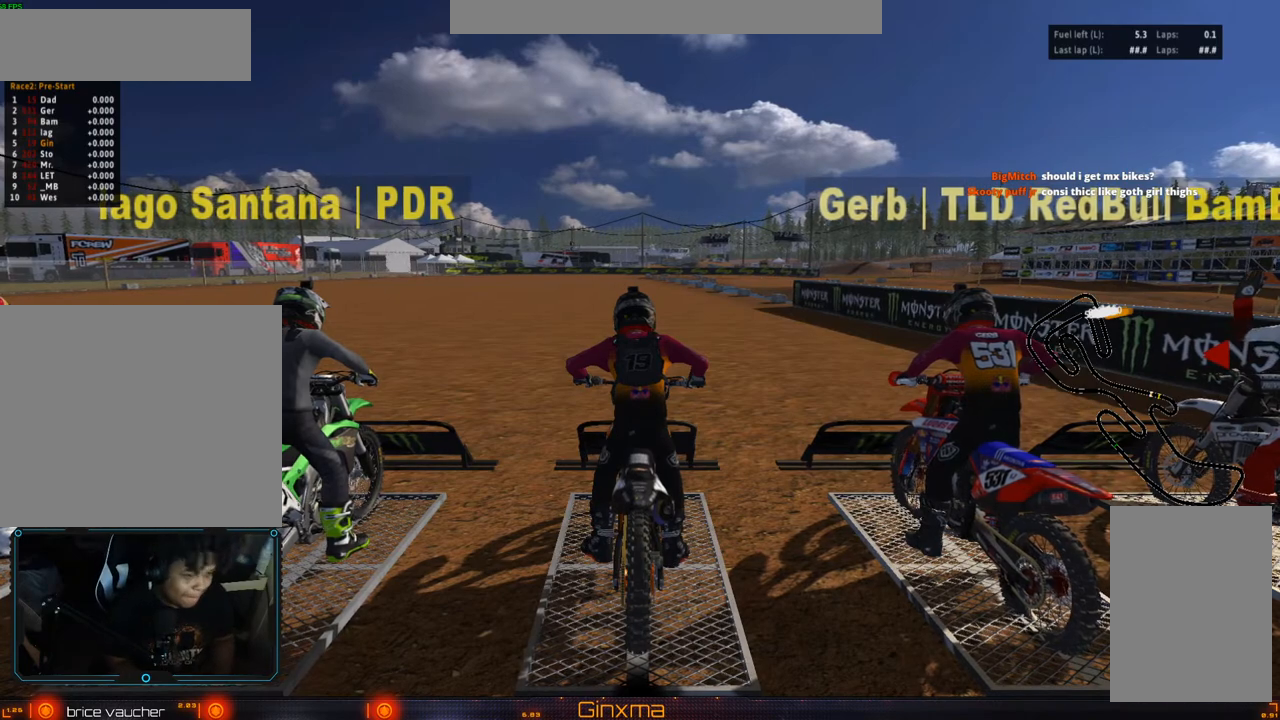
{"buttons": ["L2"], "left_stick": "center", "right_stick": "center", "events": []}
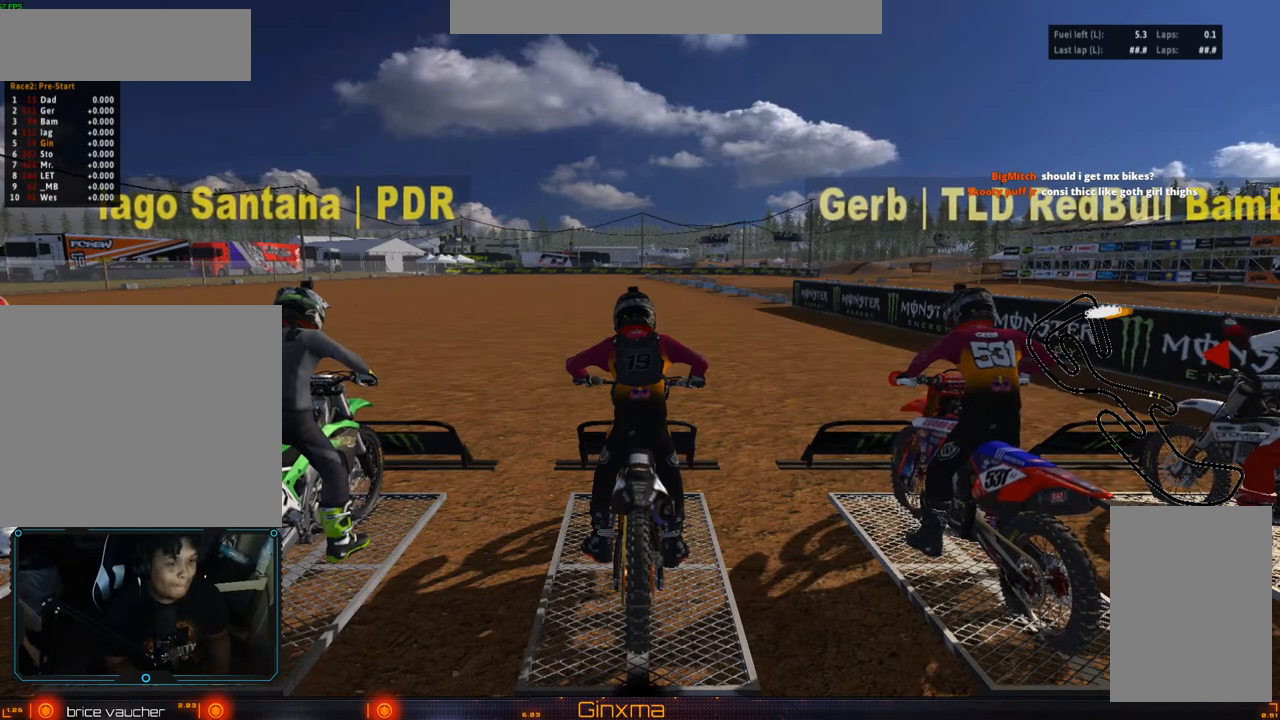
{"buttons": ["L2"], "left_stick": "center", "right_stick": "center", "events": []}
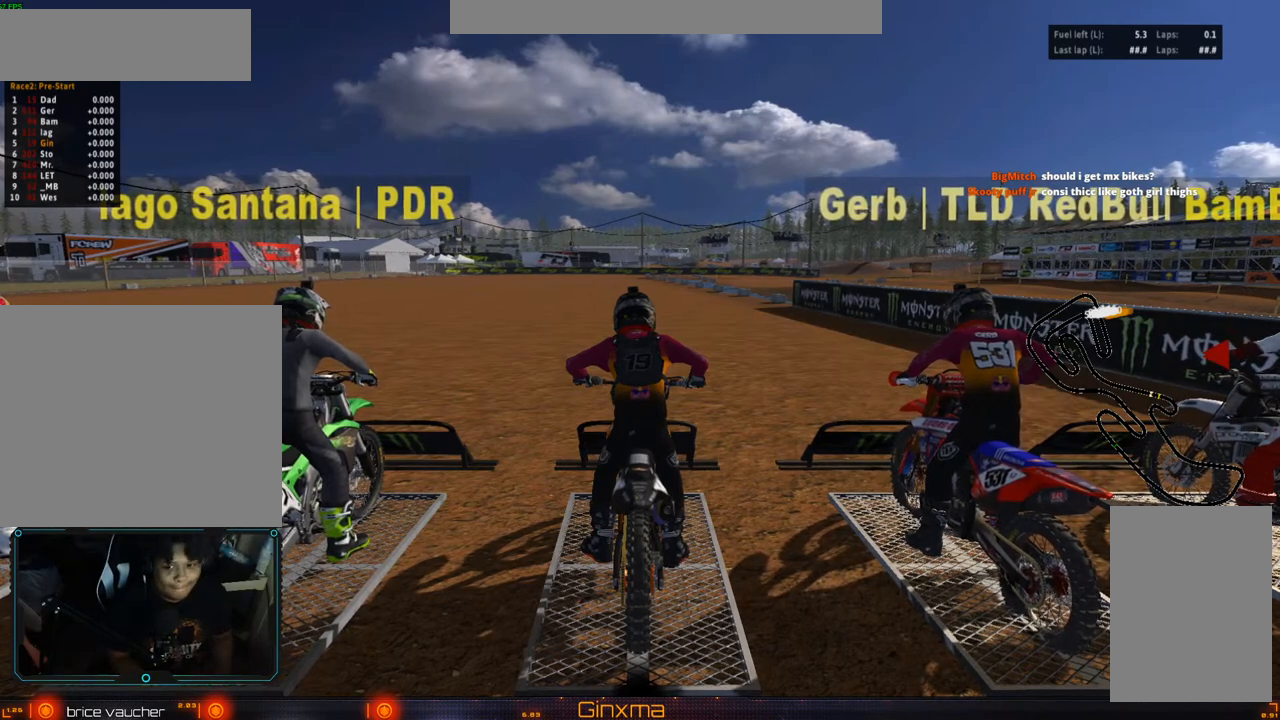
{"buttons": ["L2"], "left_stick": "center", "right_stick": "center", "events": []}
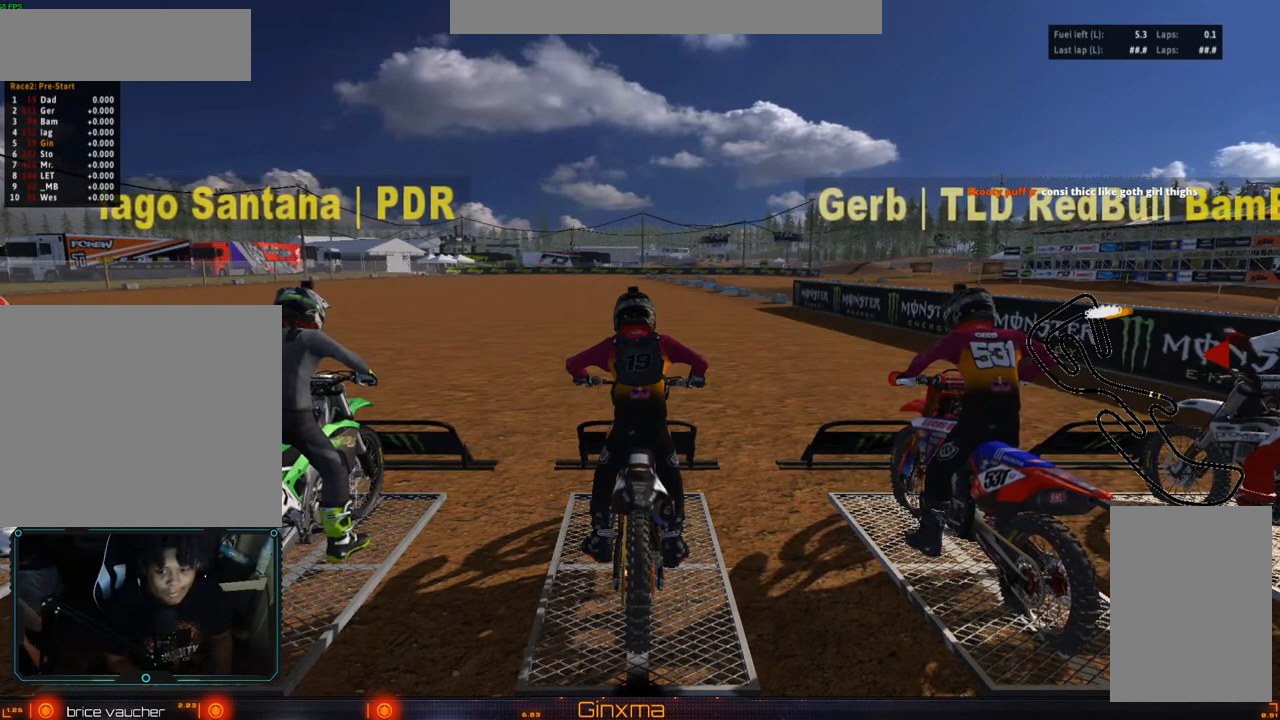
{"buttons": ["L2"], "left_stick": "center", "right_stick": "center", "events": []}
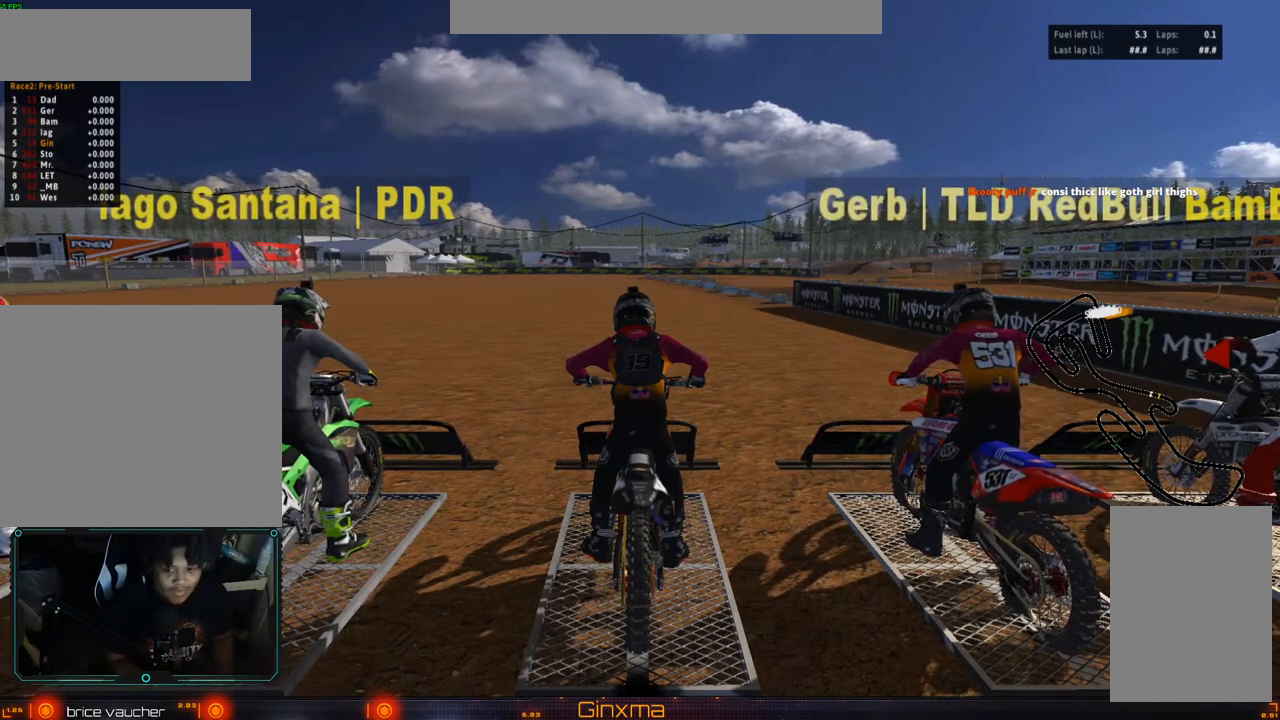
{"buttons": ["L2"], "left_stick": "center", "right_stick": "center", "events": []}
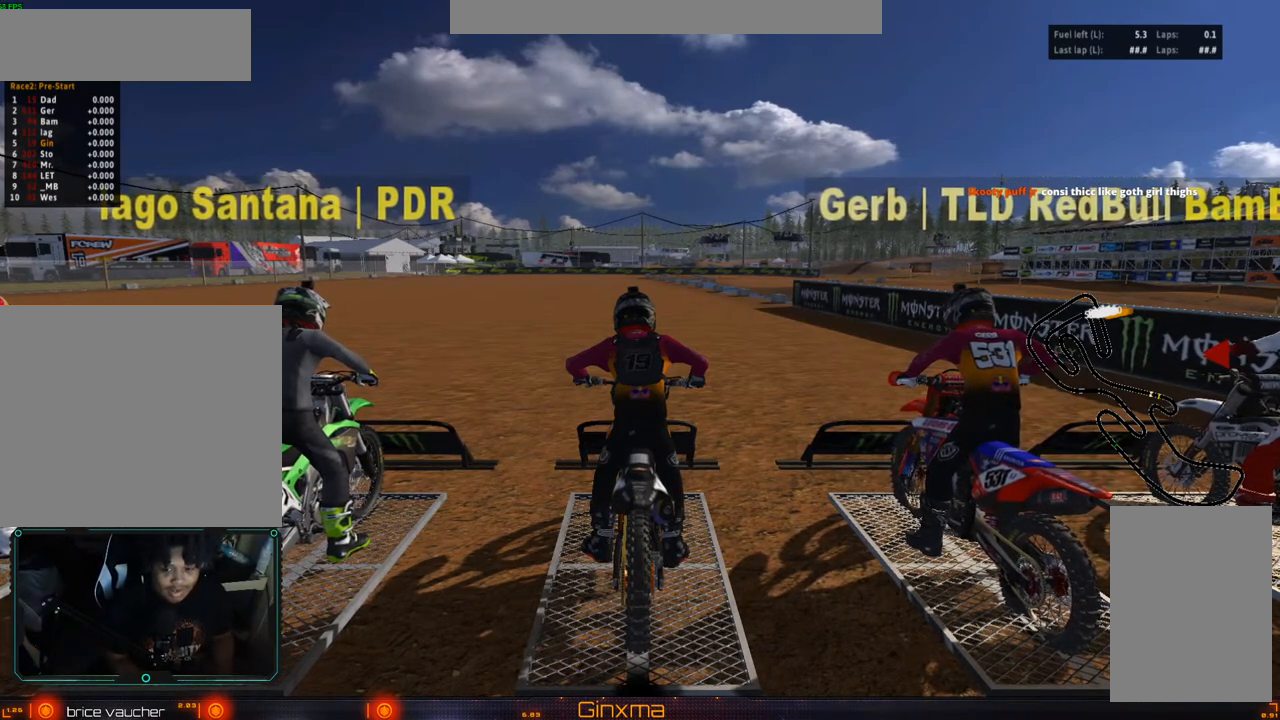
{"buttons": ["L2"], "left_stick": "center", "right_stick": "center", "events": []}
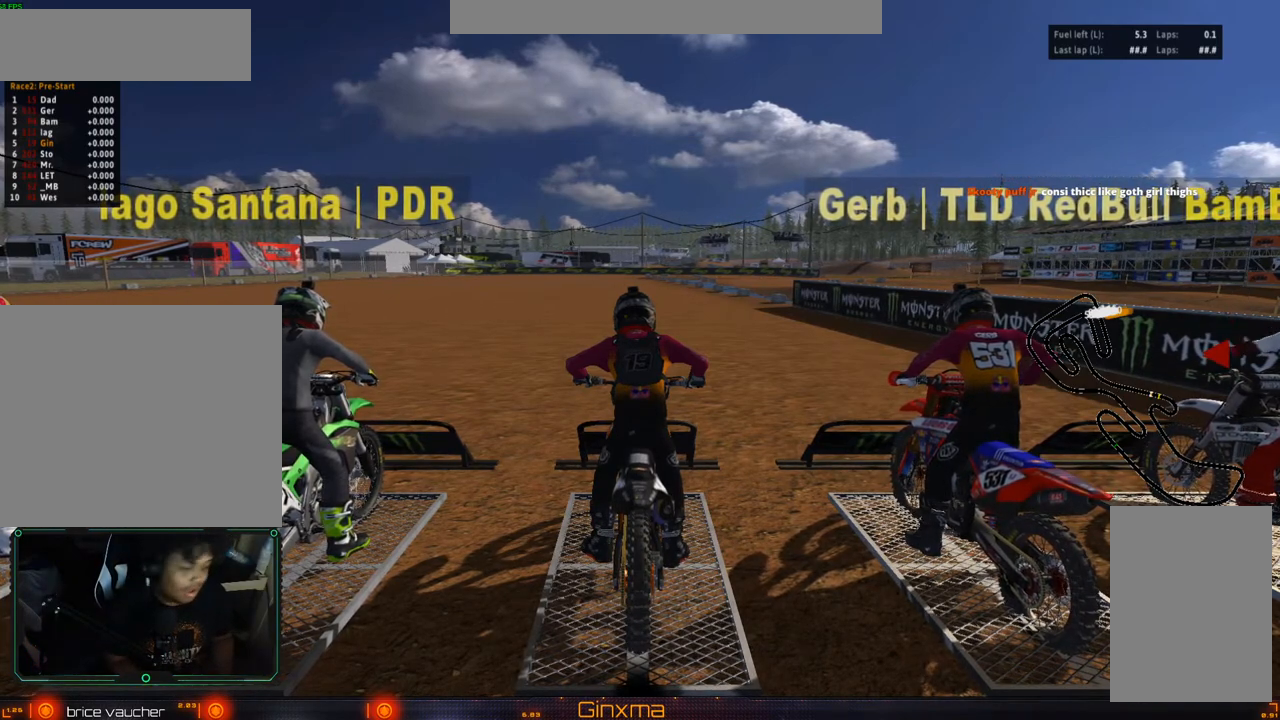
{"buttons": ["L2"], "left_stick": "center", "right_stick": "center", "events": []}
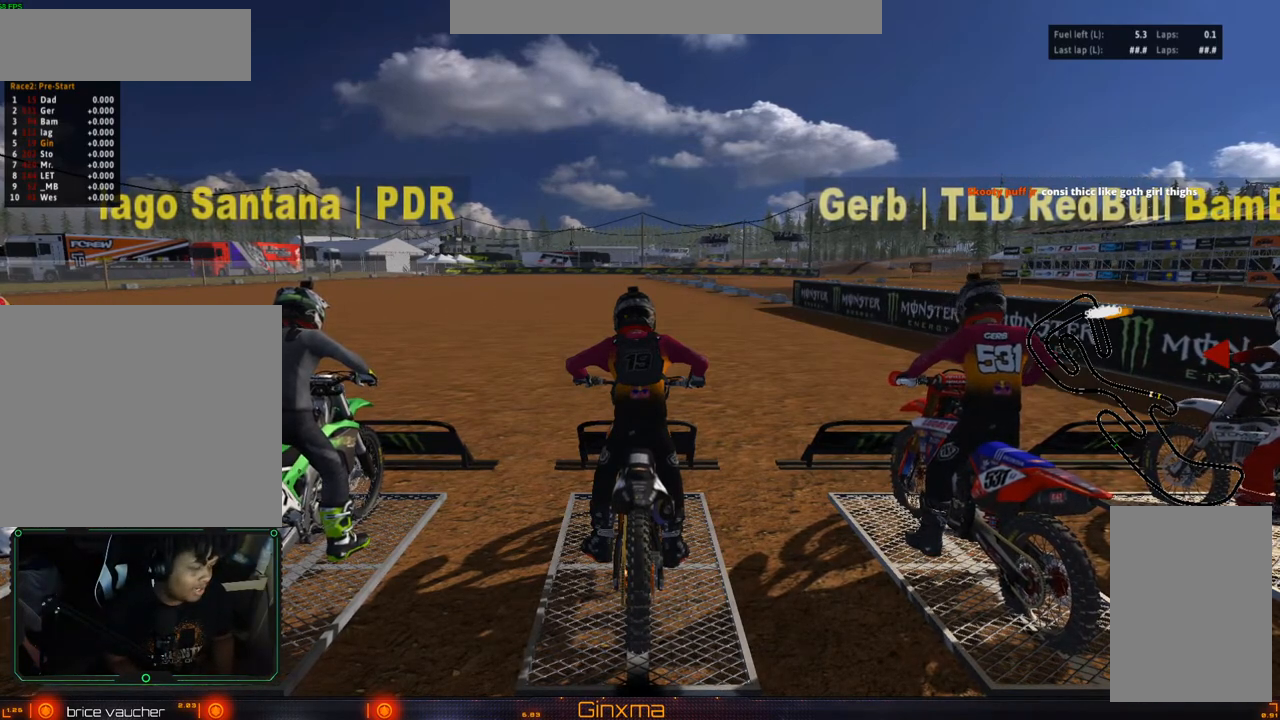
{"buttons": ["L2"], "left_stick": "center", "right_stick": "center", "events": []}
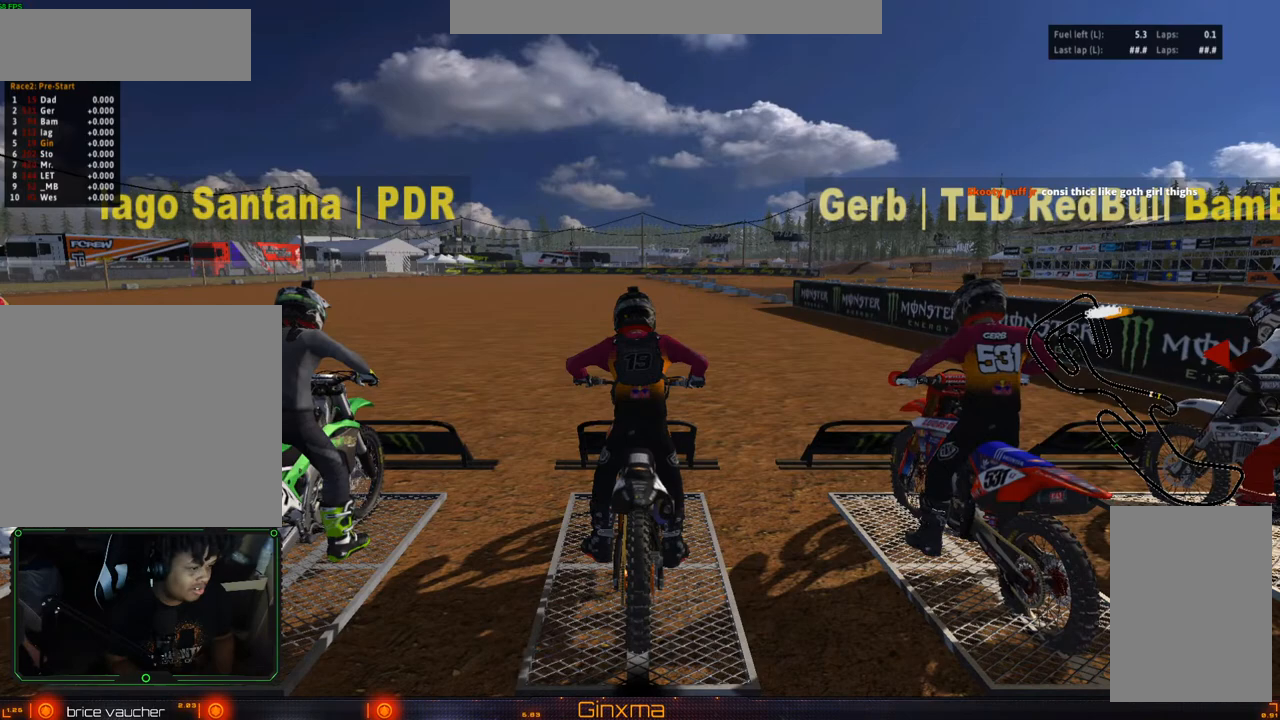
{"buttons": ["L2"], "left_stick": "center", "right_stick": "center"}
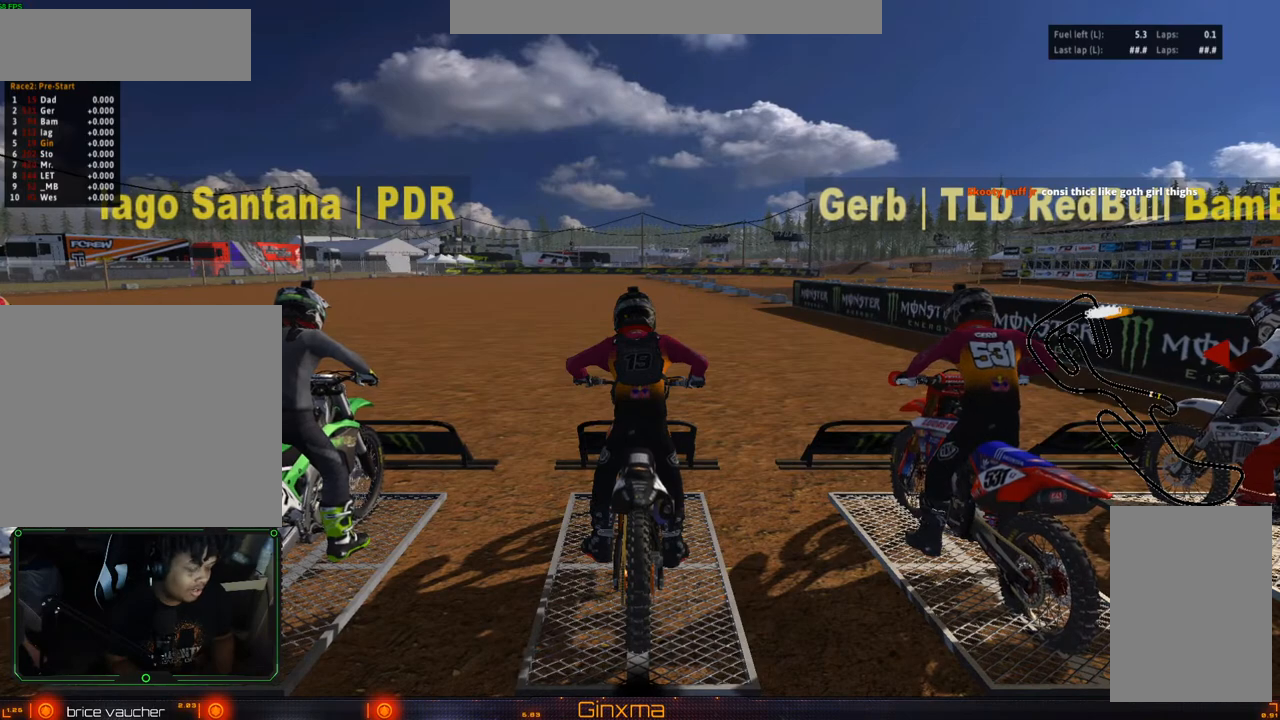
{"buttons": ["L2"], "left_stick": "center", "right_stick": "center", "events": []}
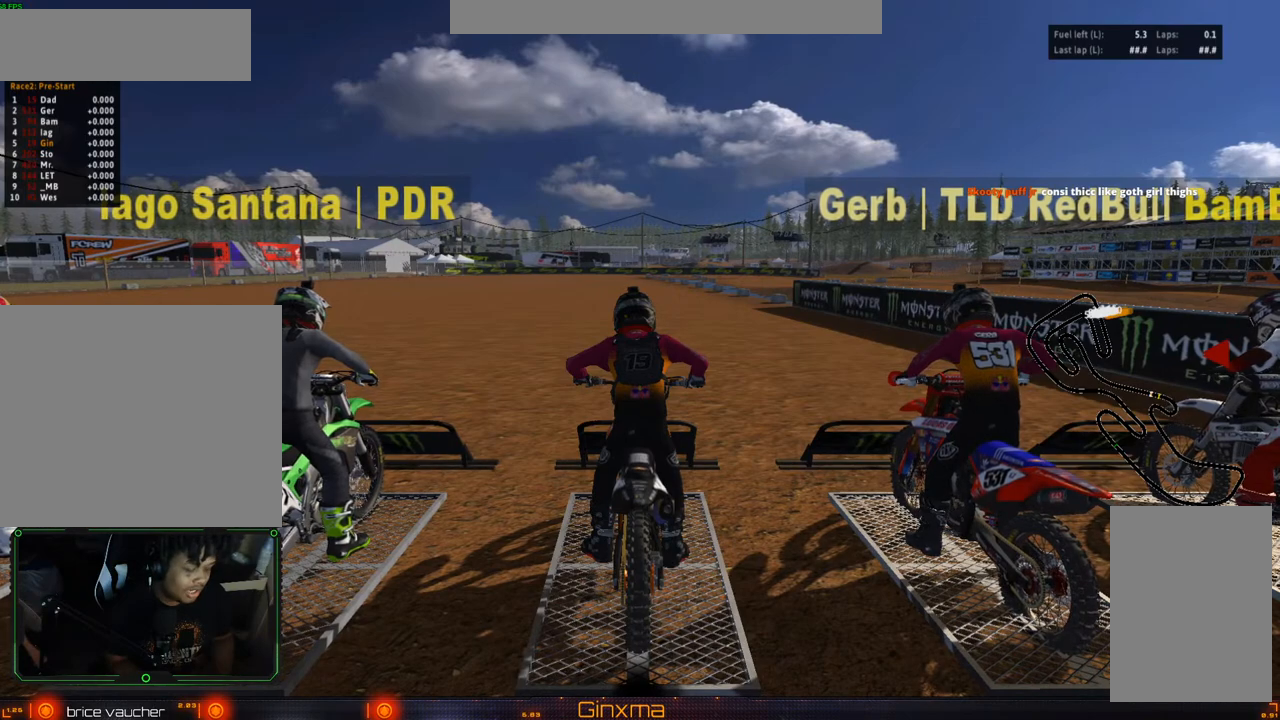
{"buttons": ["L2"], "left_stick": "center", "right_stick": "center"}
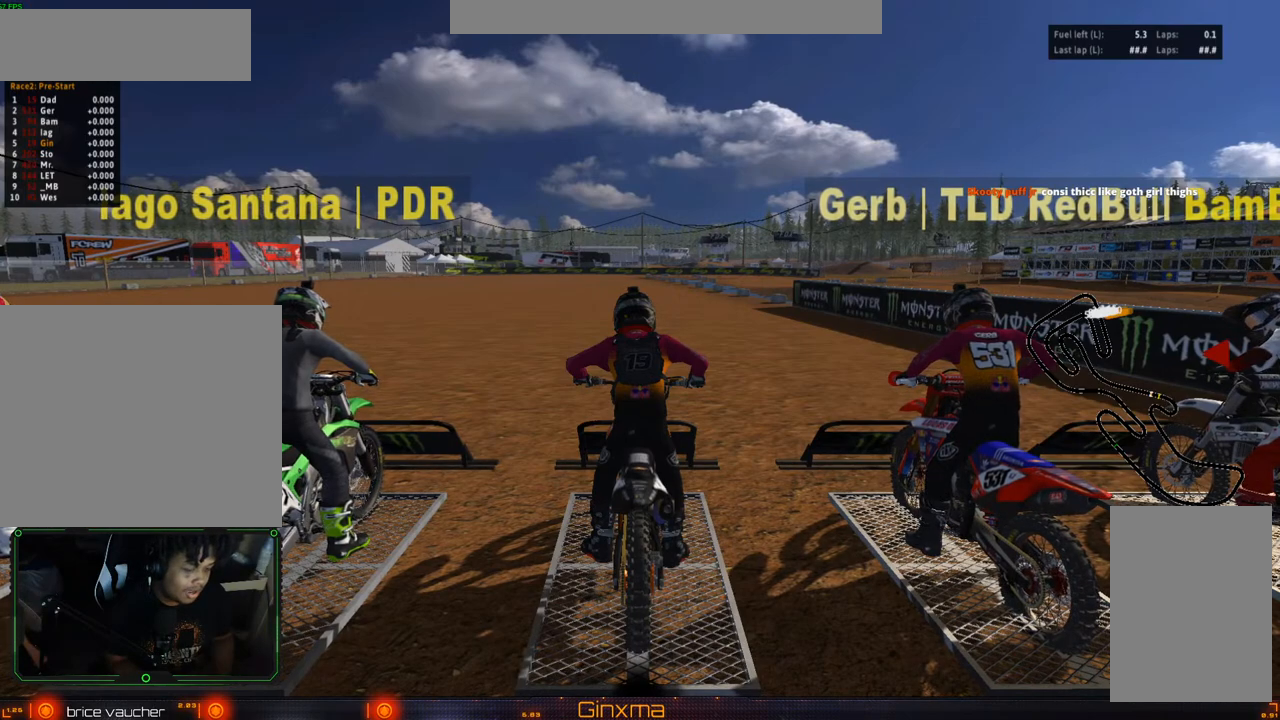
{"buttons": ["L2"], "left_stick": "center", "right_stick": "center", "events": []}
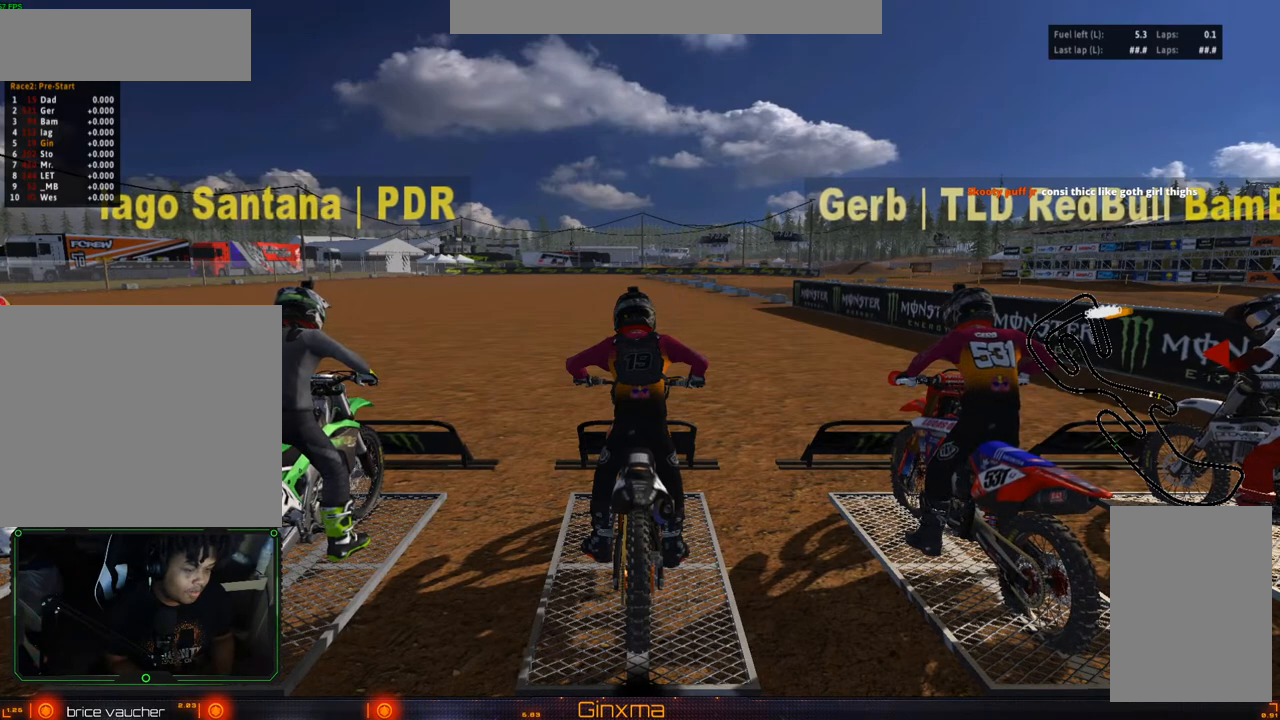
{"buttons": ["L2"], "left_stick": "center", "right_stick": "center"}
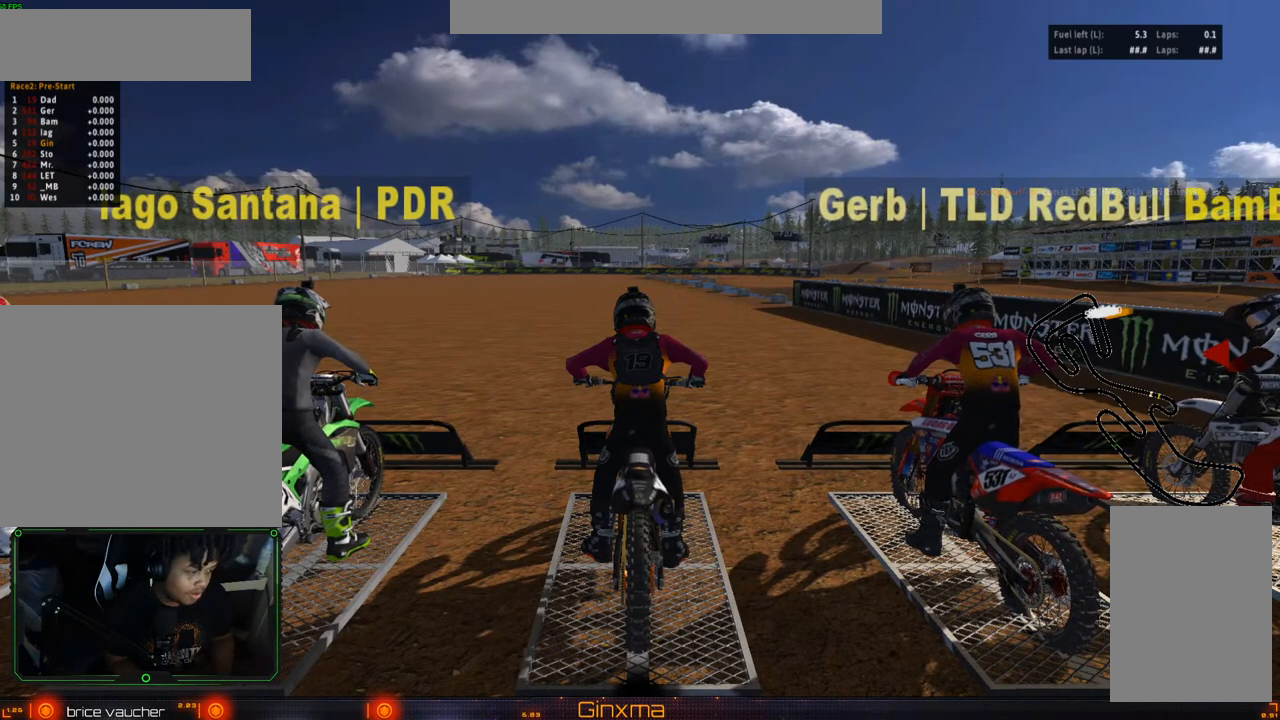
{"buttons": ["L2"], "left_stick": "center", "right_stick": "center", "events": []}
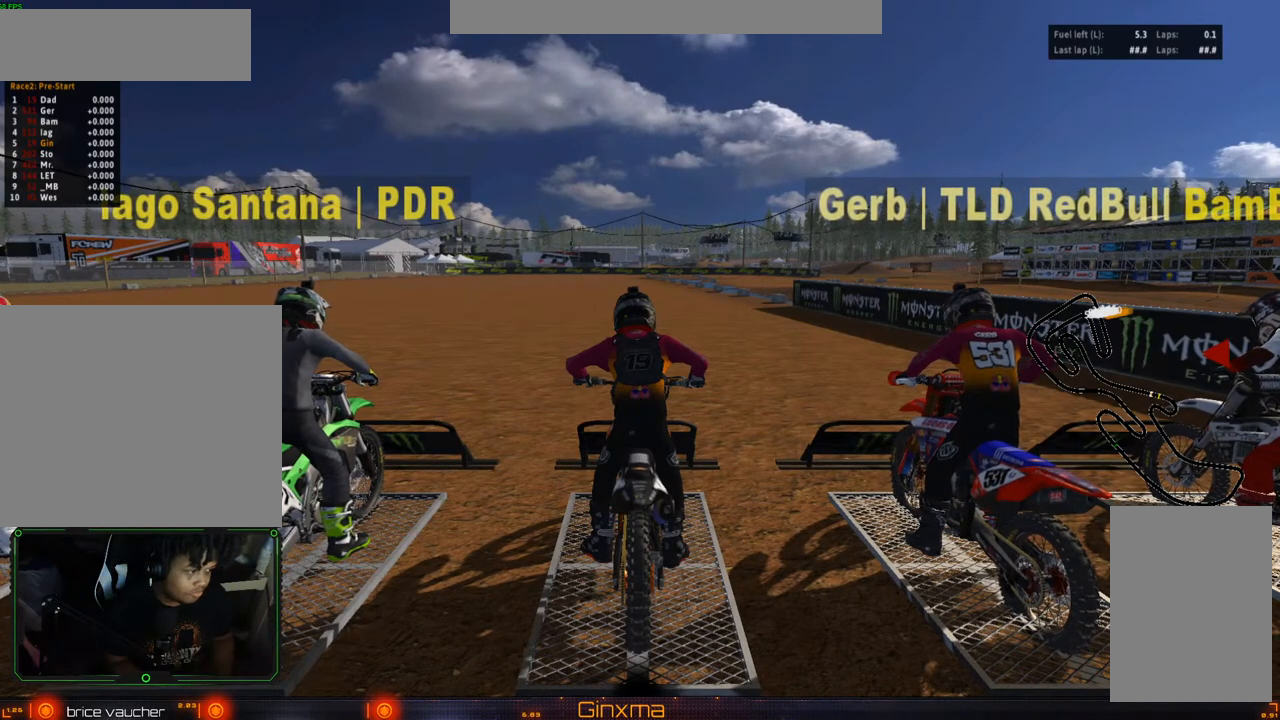
{"buttons": ["L2"], "left_stick": "center", "right_stick": "center", "events": []}